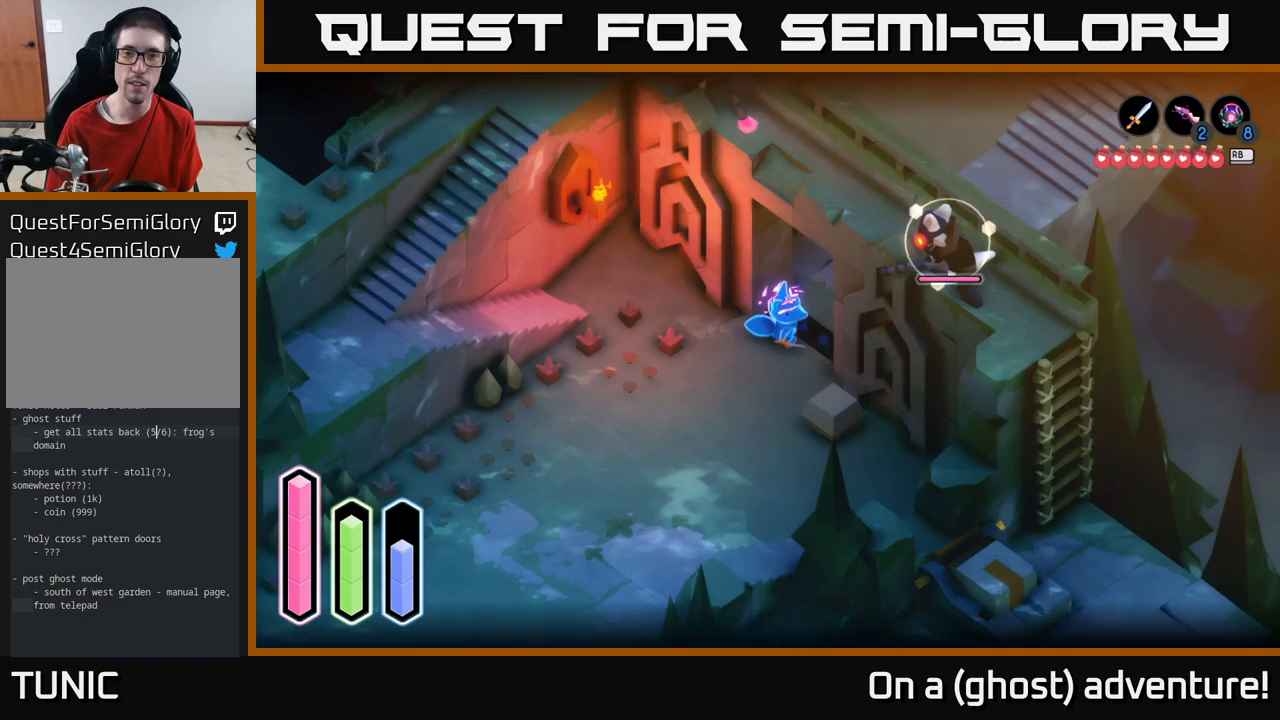
Gameplay with a controller (Xbox layout); each line is a JSON object with the inputs held at the frame after it. "events" lists button and stick changes between this image and that frame as [ms after this image, input, new state], when the widget could be followed in between.
{"buttons": ["L2"], "left_stick": "left", "right_stick": "center", "events": [[400, "left_stick", "center"], [450, "left_stick", "left"]]}
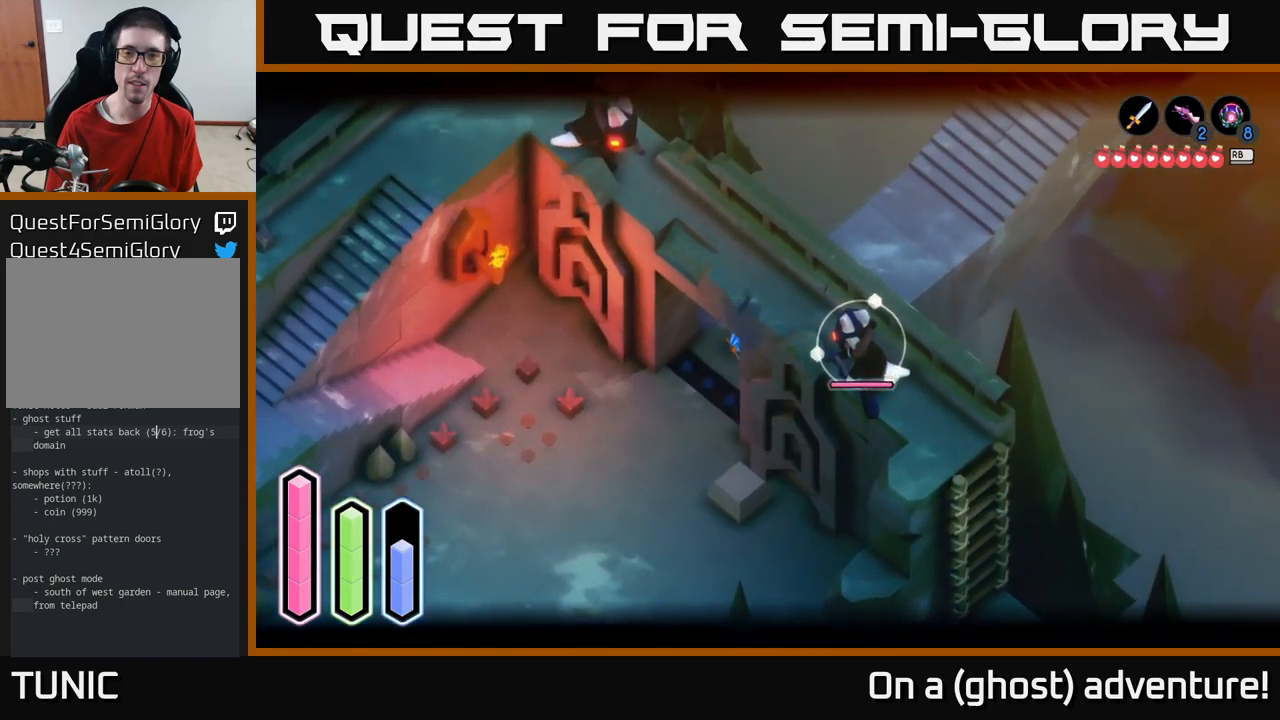
{"buttons": ["L2"], "left_stick": "center", "right_stick": "center", "events": [[100, "left_stick", "down"], [166, "left_stick", "center"]]}
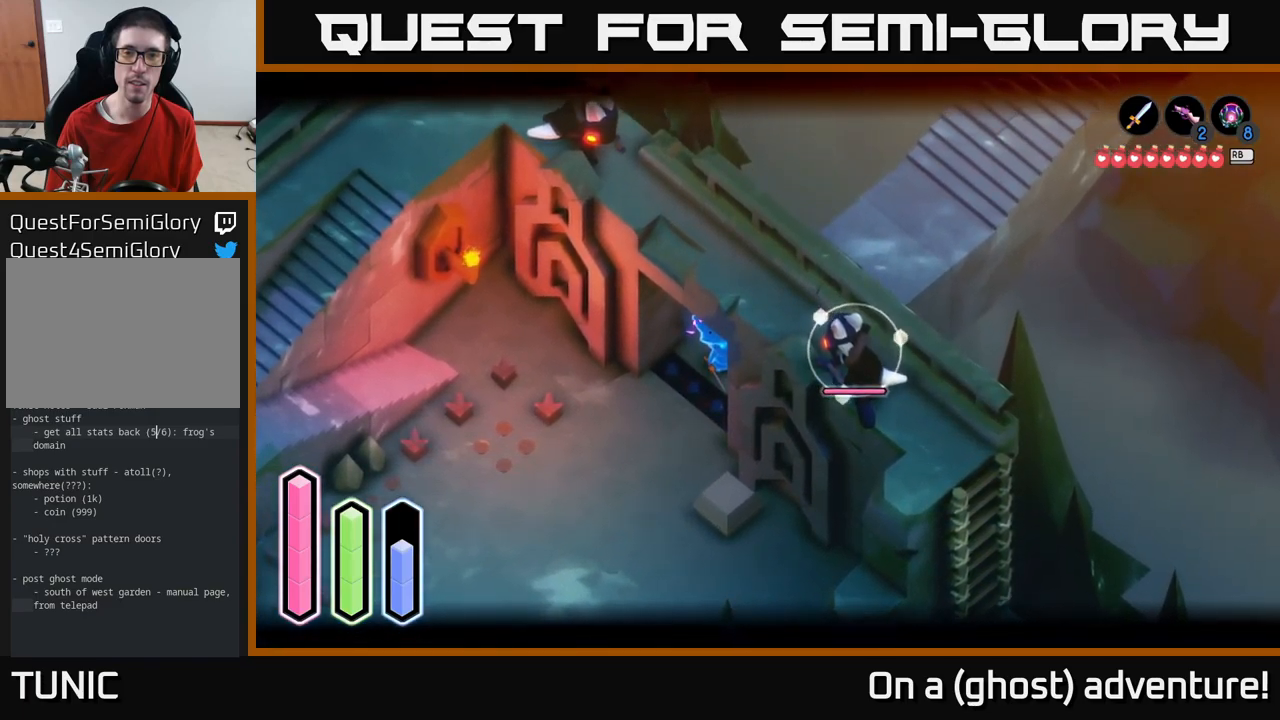
{"buttons": [], "left_stick": "right", "right_stick": "center", "events": [[66, "left_stick", "up-right"], [116, "L2", "up"], [200, "A", "down"], [383, "A", "up"], [466, "left_stick", "right"]]}
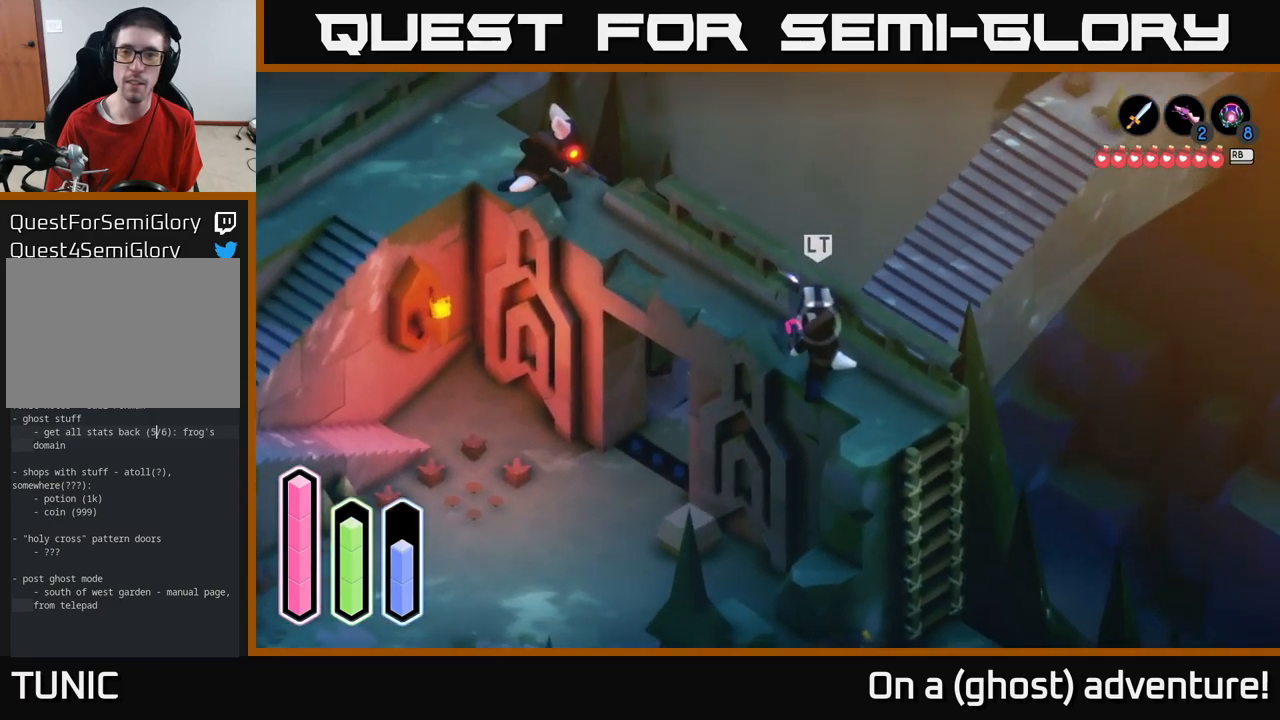
{"buttons": [], "left_stick": "up-right", "right_stick": "center", "events": [[150, "left_stick", "up-right"]]}
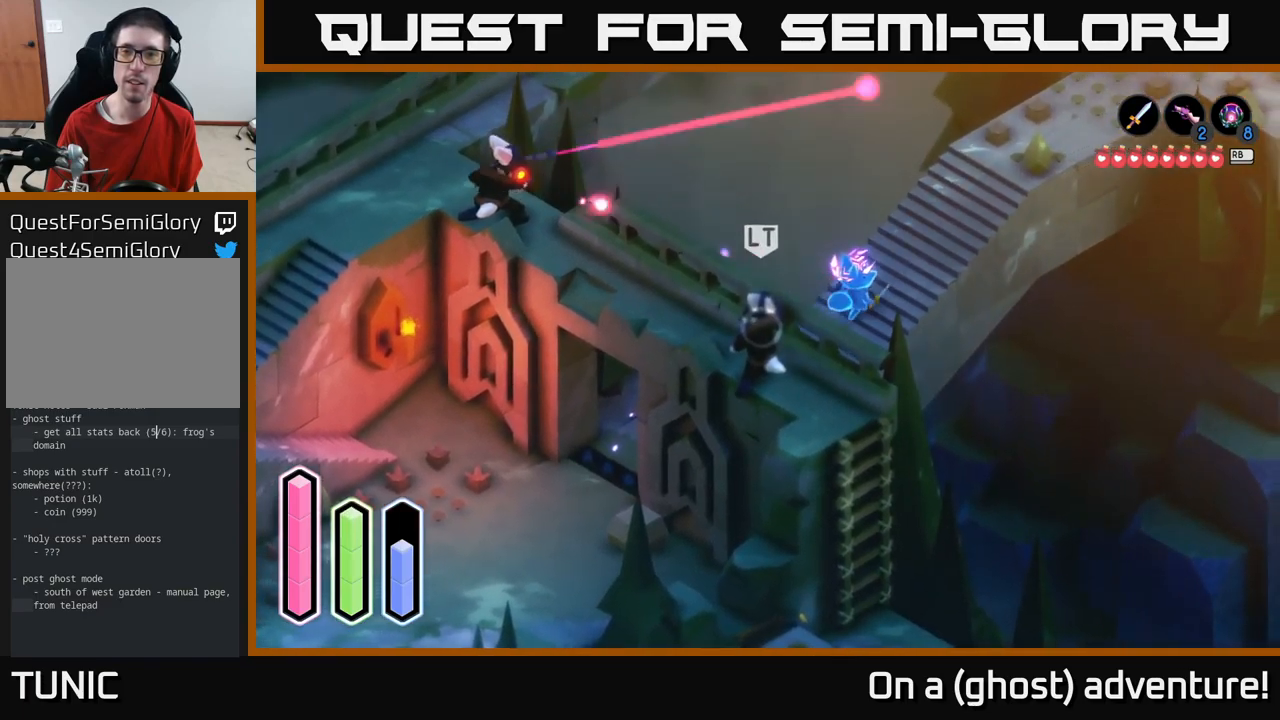
{"buttons": [], "left_stick": "up-right", "right_stick": "center", "events": [[250, "A", "down"], [450, "A", "up"]]}
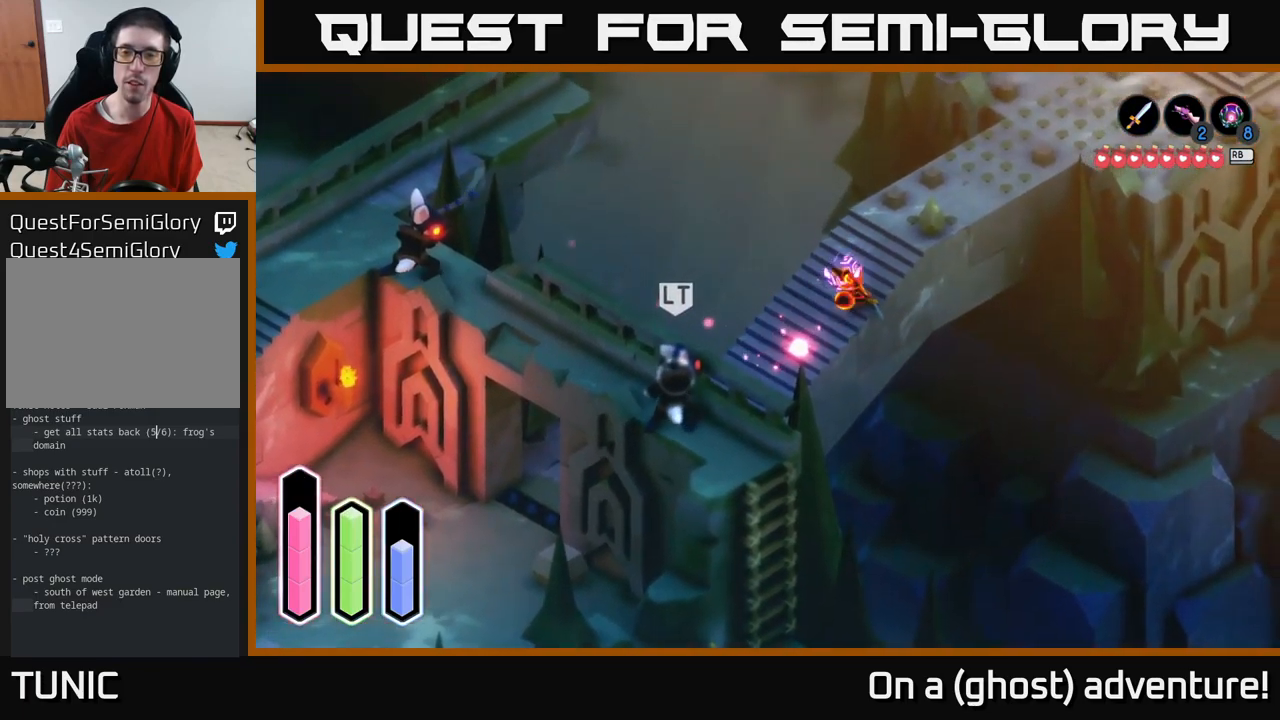
{"buttons": ["A"], "left_stick": "up-right", "right_stick": "center", "events": [[33, "A", "down"], [166, "A", "up"], [483, "A", "down"]]}
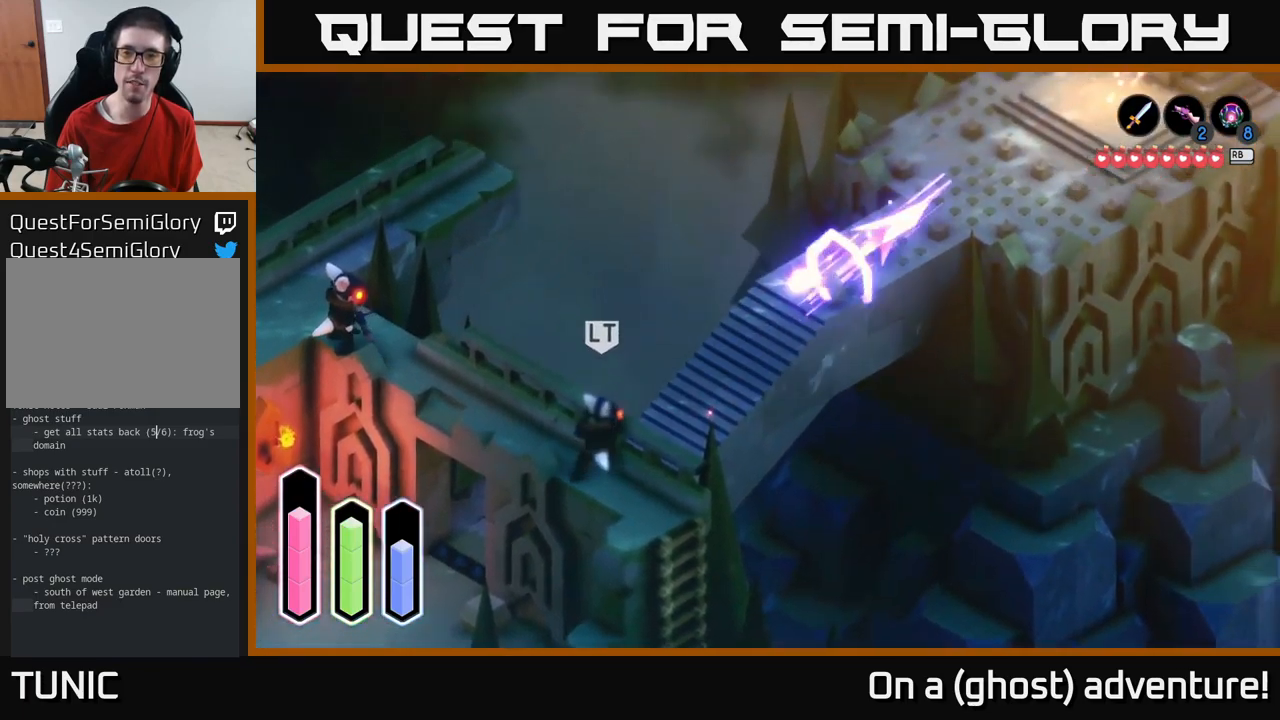
{"buttons": [], "left_stick": "up-right", "right_stick": "center", "events": [[166, "A", "up"]]}
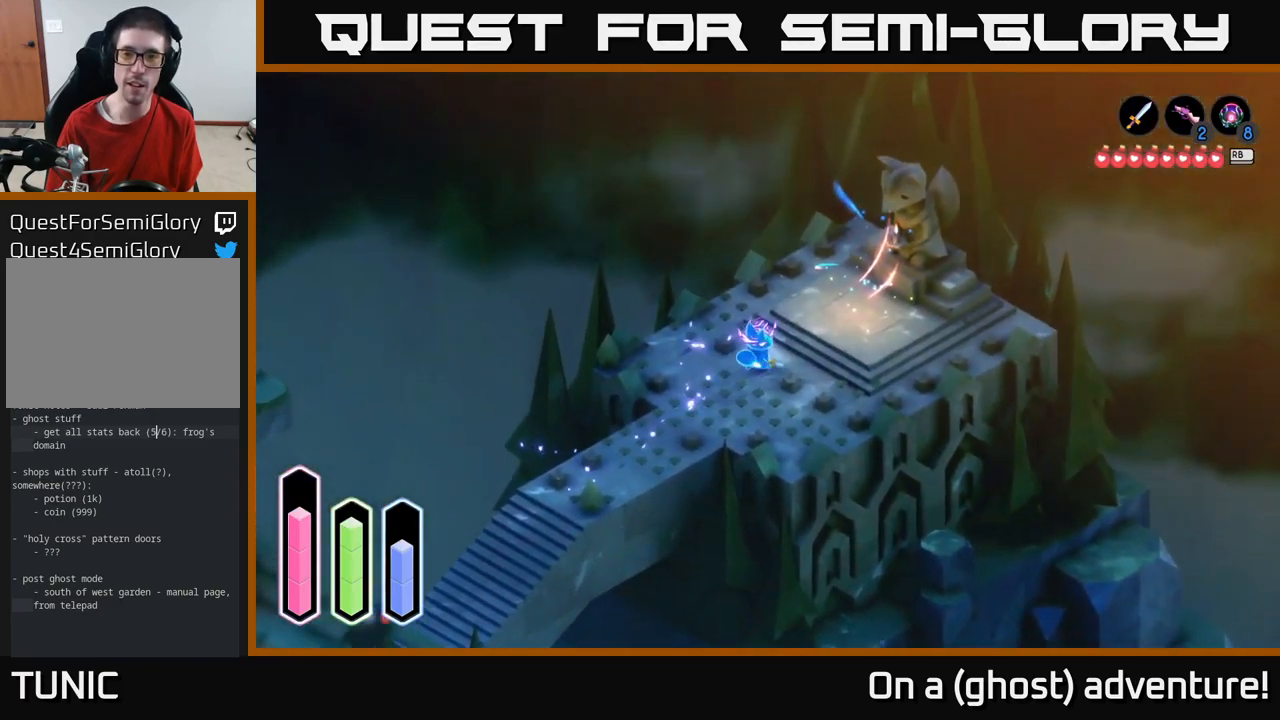
{"buttons": [], "left_stick": "up-right", "right_stick": "center", "events": []}
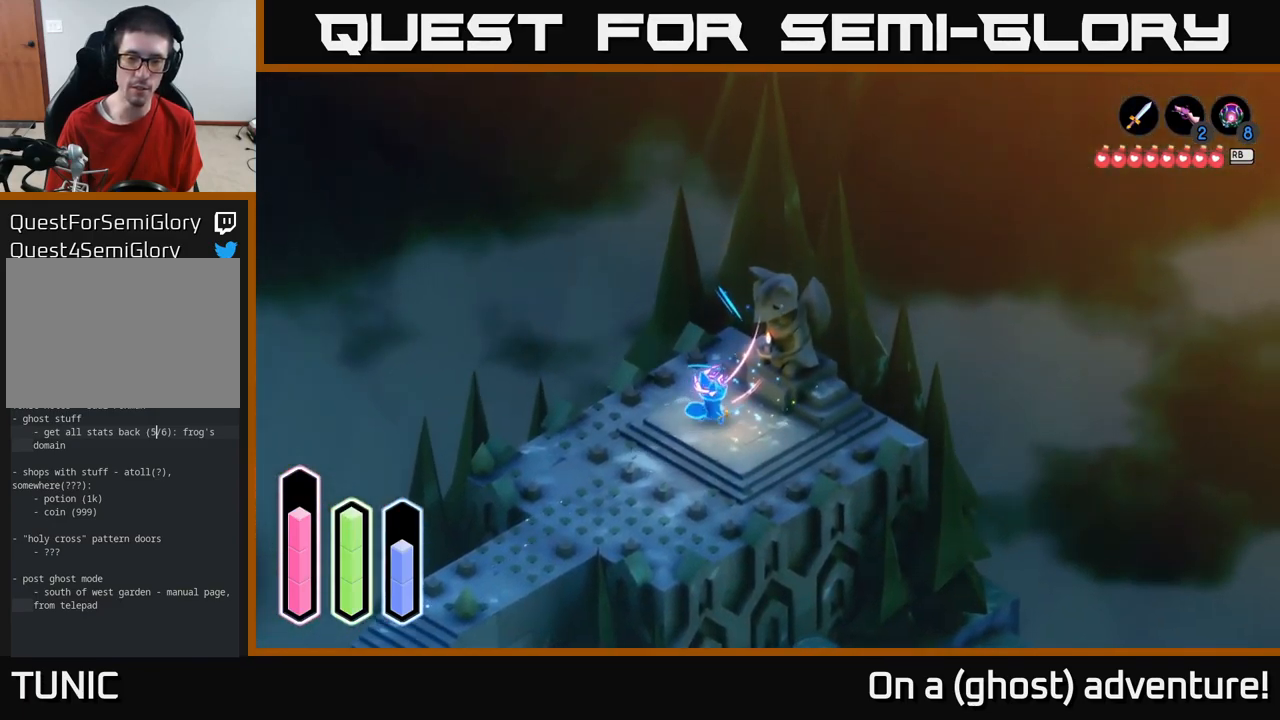
{"buttons": ["A"], "left_stick": "center", "right_stick": "center", "events": [[133, "left_stick", "down-right"], [183, "left_stick", "center"], [216, "A", "down"]]}
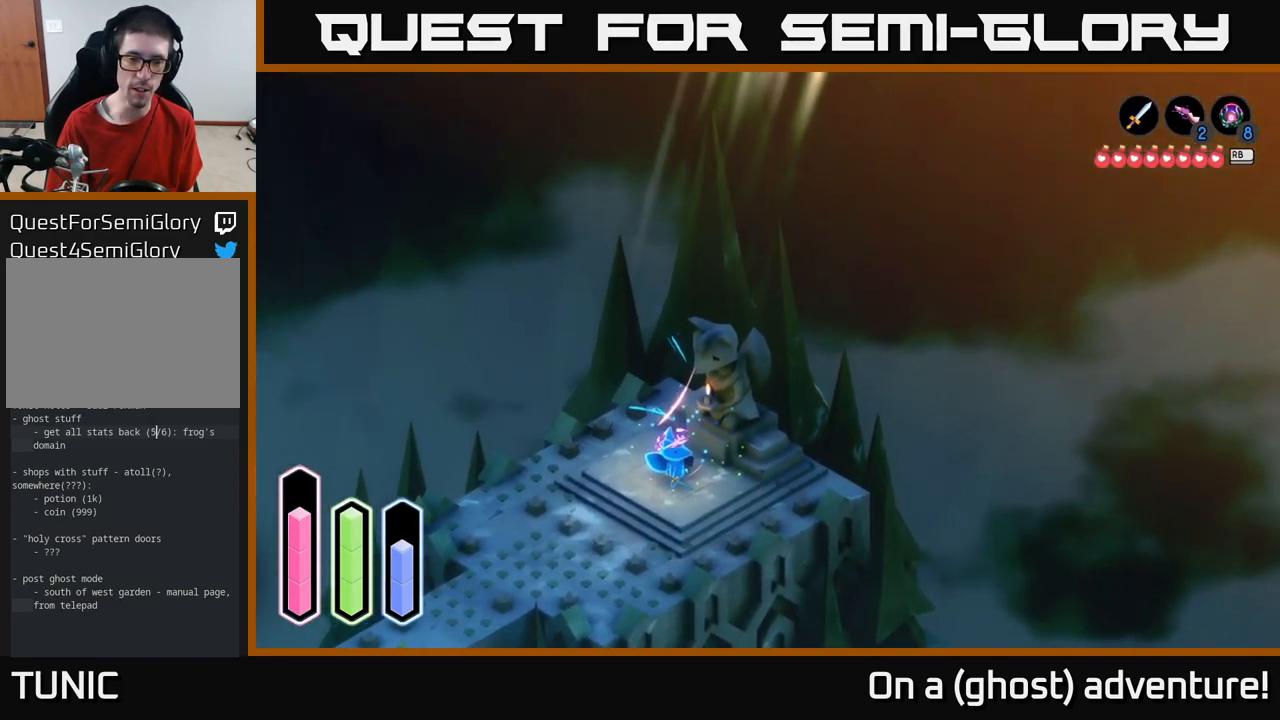
{"buttons": ["A"], "left_stick": "center", "right_stick": "center", "events": []}
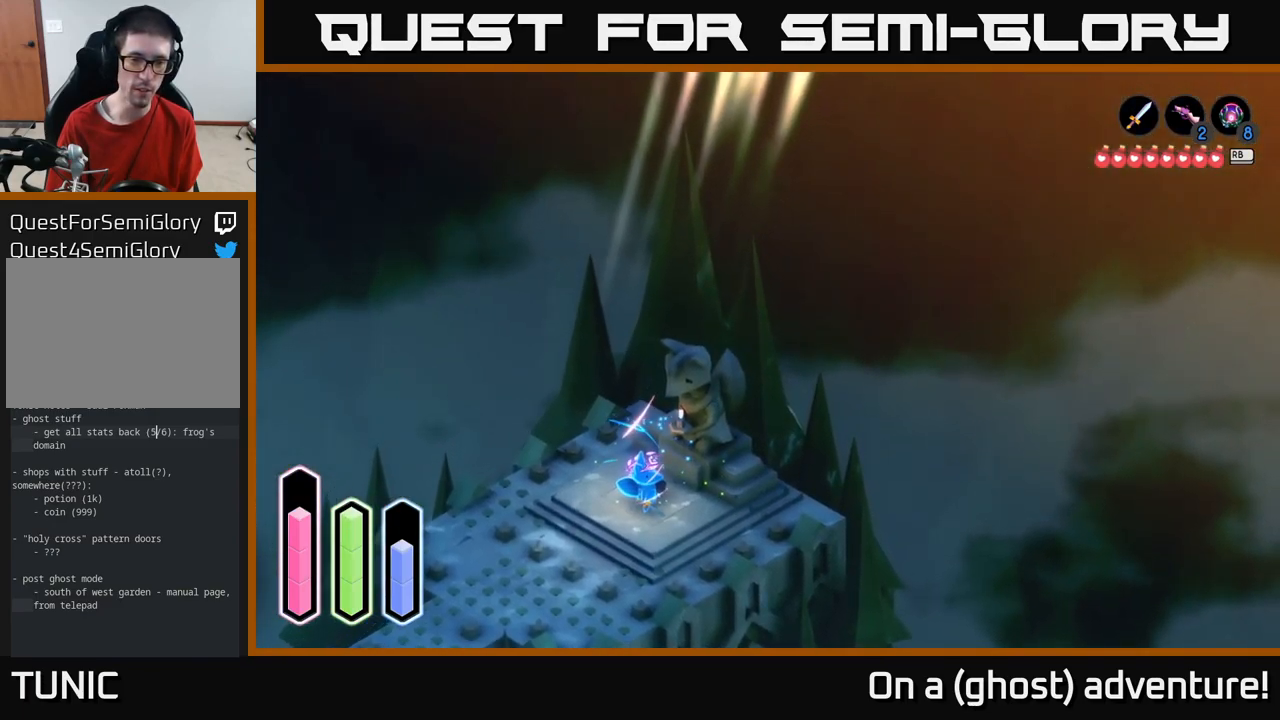
{"buttons": ["A"], "left_stick": "center", "right_stick": "center", "events": []}
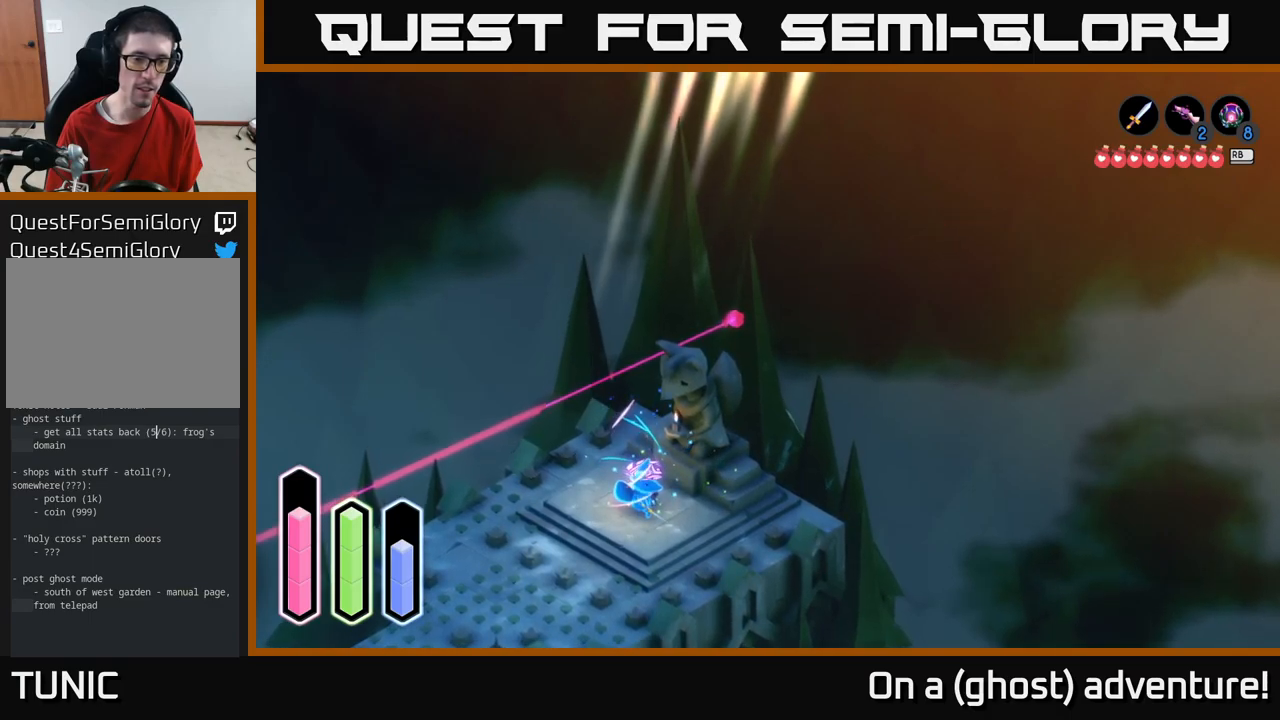
{"buttons": ["A"], "left_stick": "center", "right_stick": "center", "events": []}
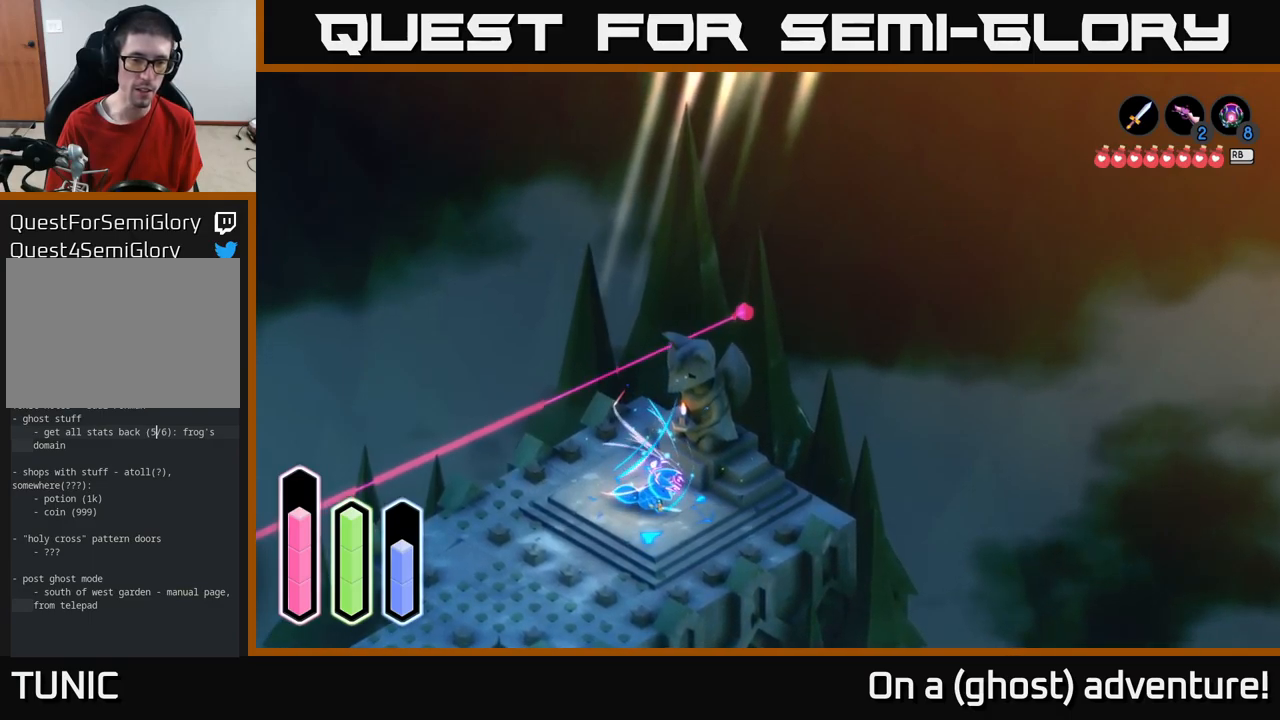
{"buttons": ["A"], "left_stick": "center", "right_stick": "center", "events": []}
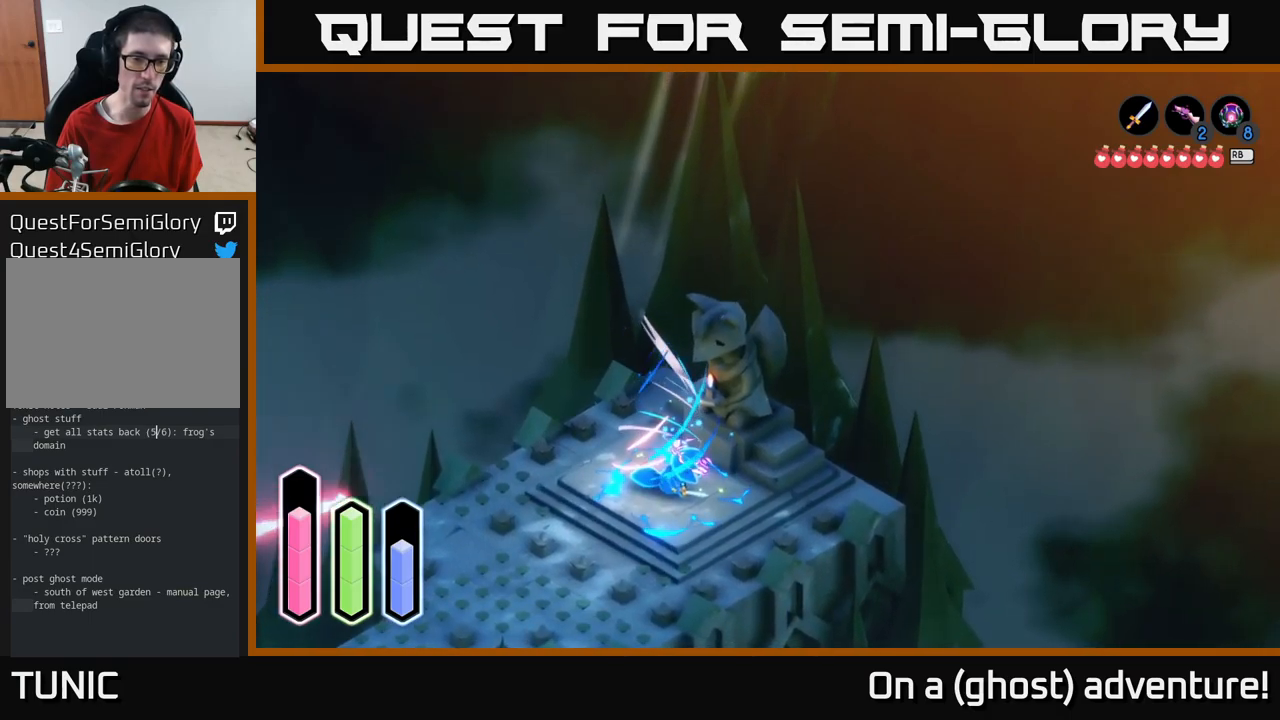
{"buttons": ["A"], "left_stick": "center", "right_stick": "center", "events": []}
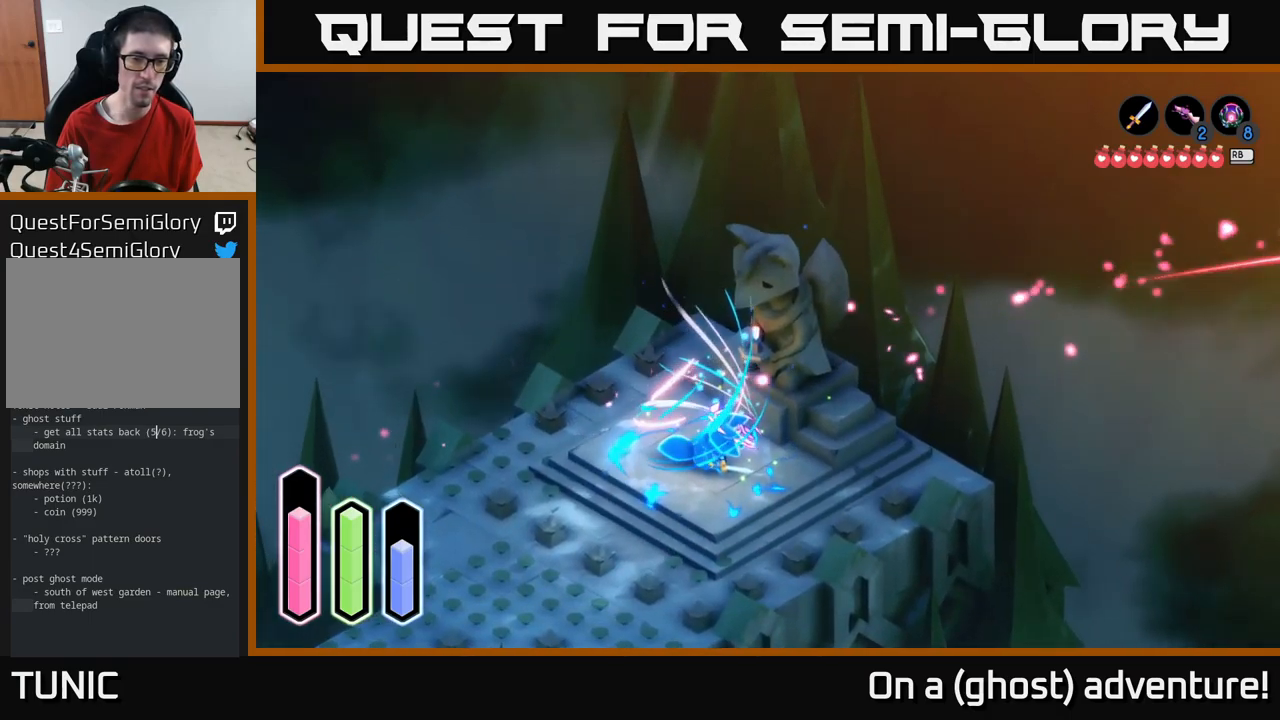
{"buttons": ["A"], "left_stick": "center", "right_stick": "center", "events": []}
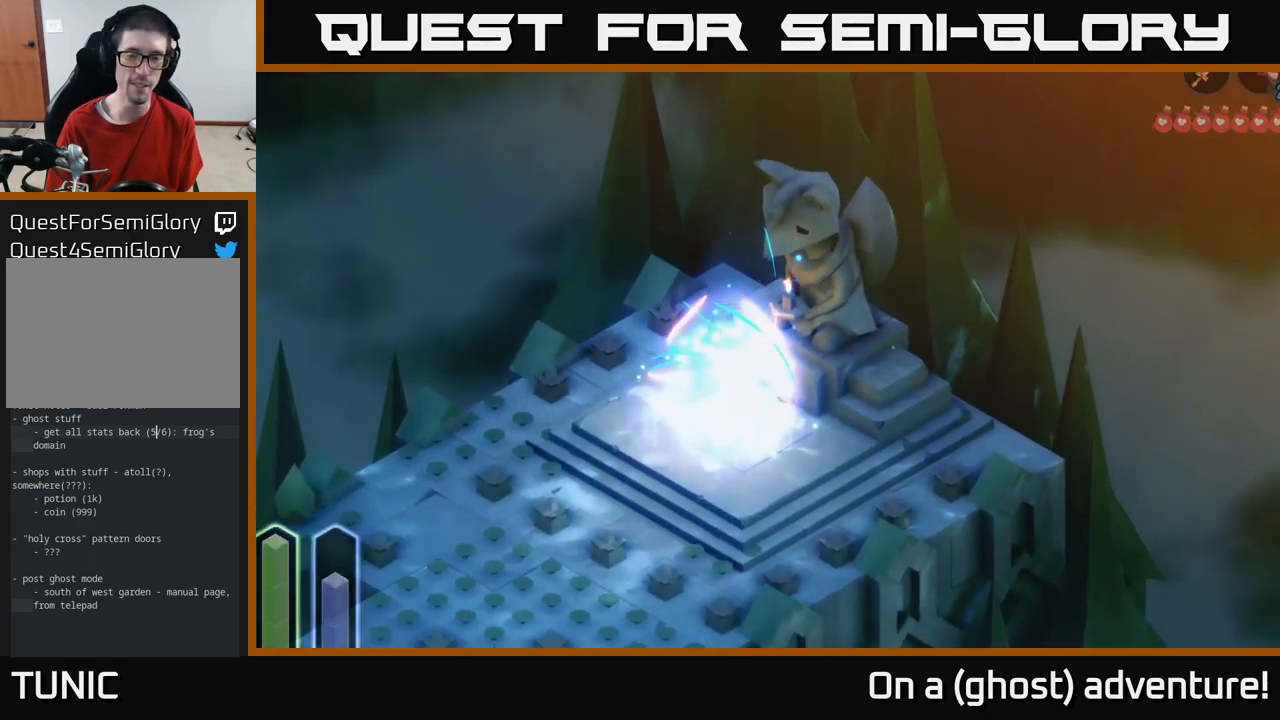
{"buttons": [], "left_stick": "center", "right_stick": "center", "events": [[200, "A", "up"]]}
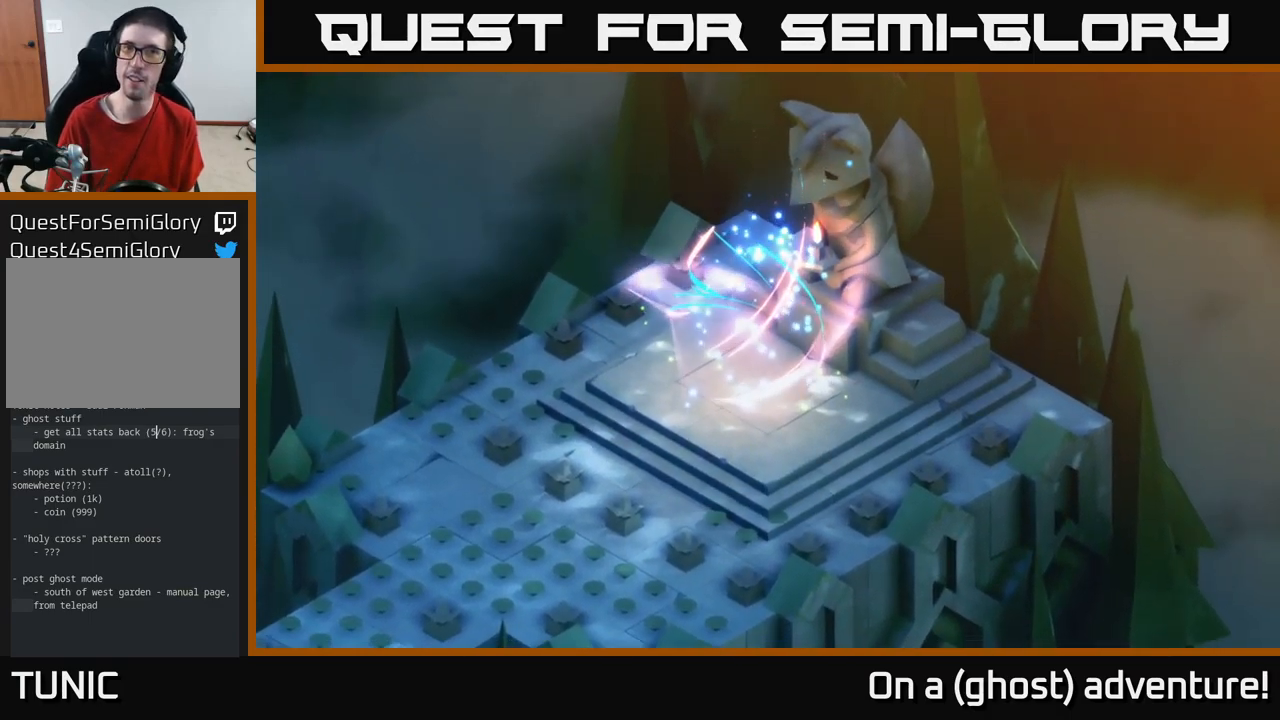
{"buttons": [], "left_stick": "center", "right_stick": "center", "events": []}
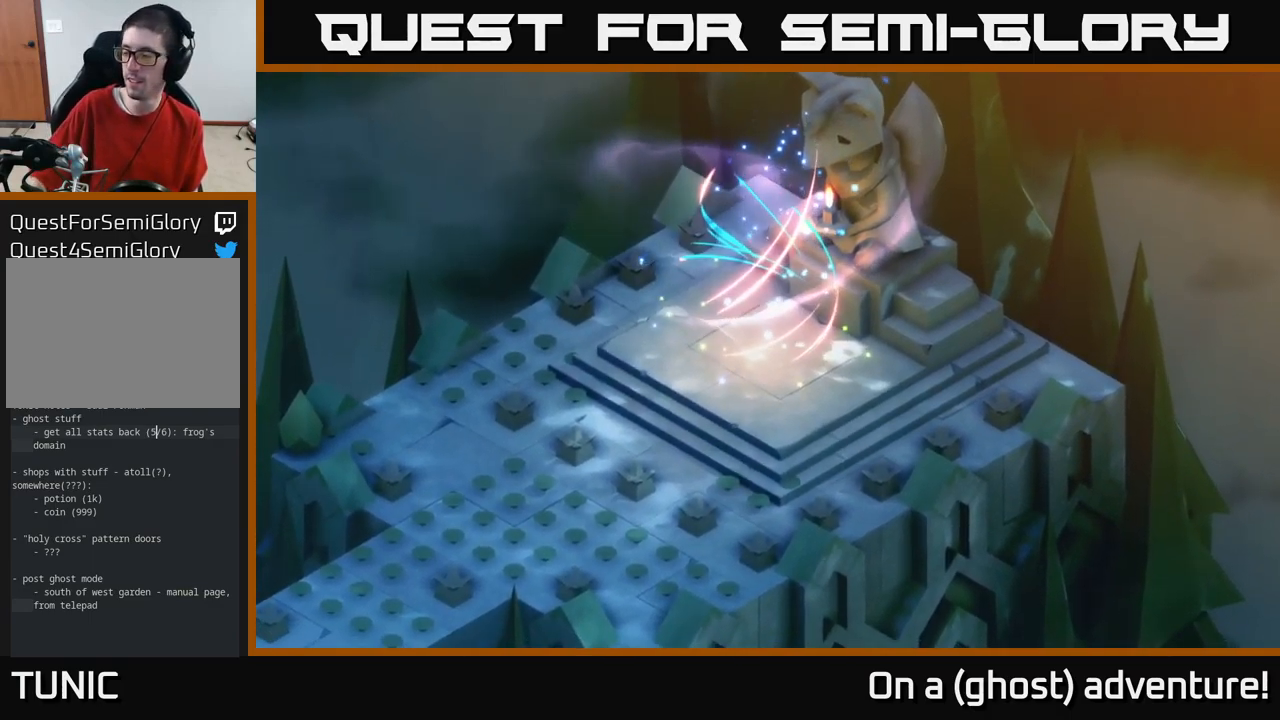
{"buttons": [], "left_stick": "center", "right_stick": "center", "events": []}
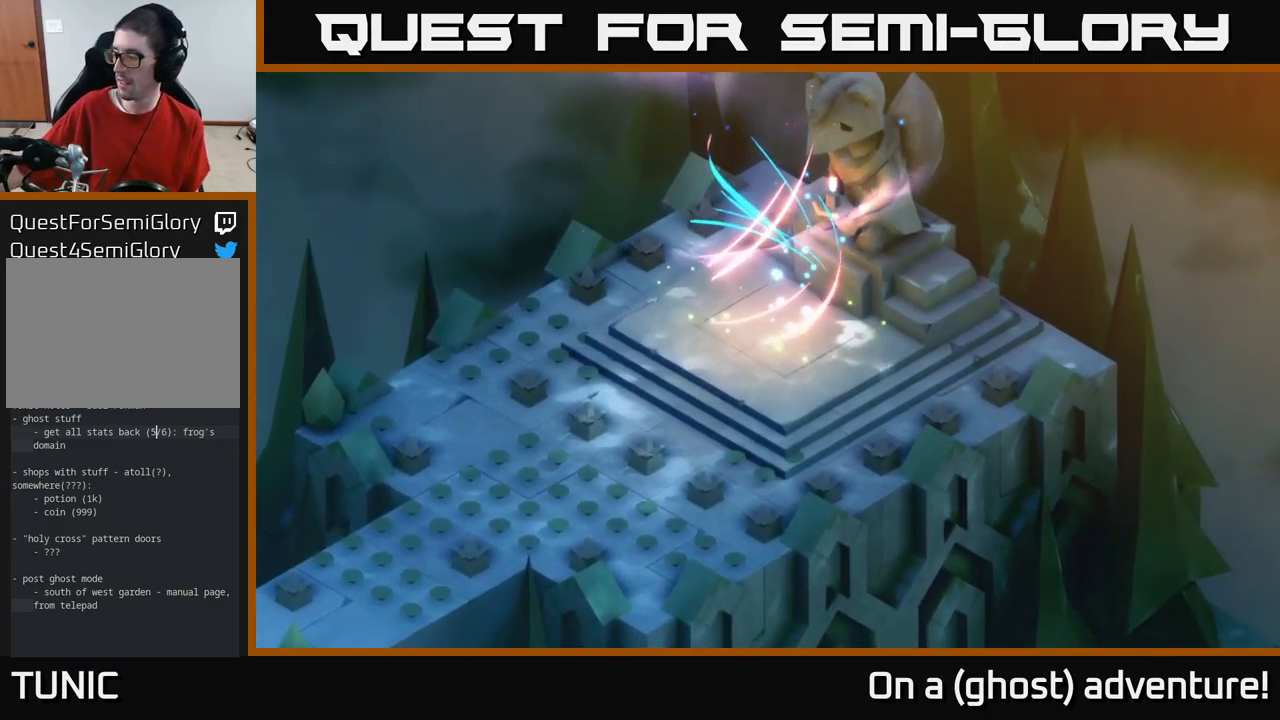
{"buttons": [], "left_stick": "center", "right_stick": "center", "events": []}
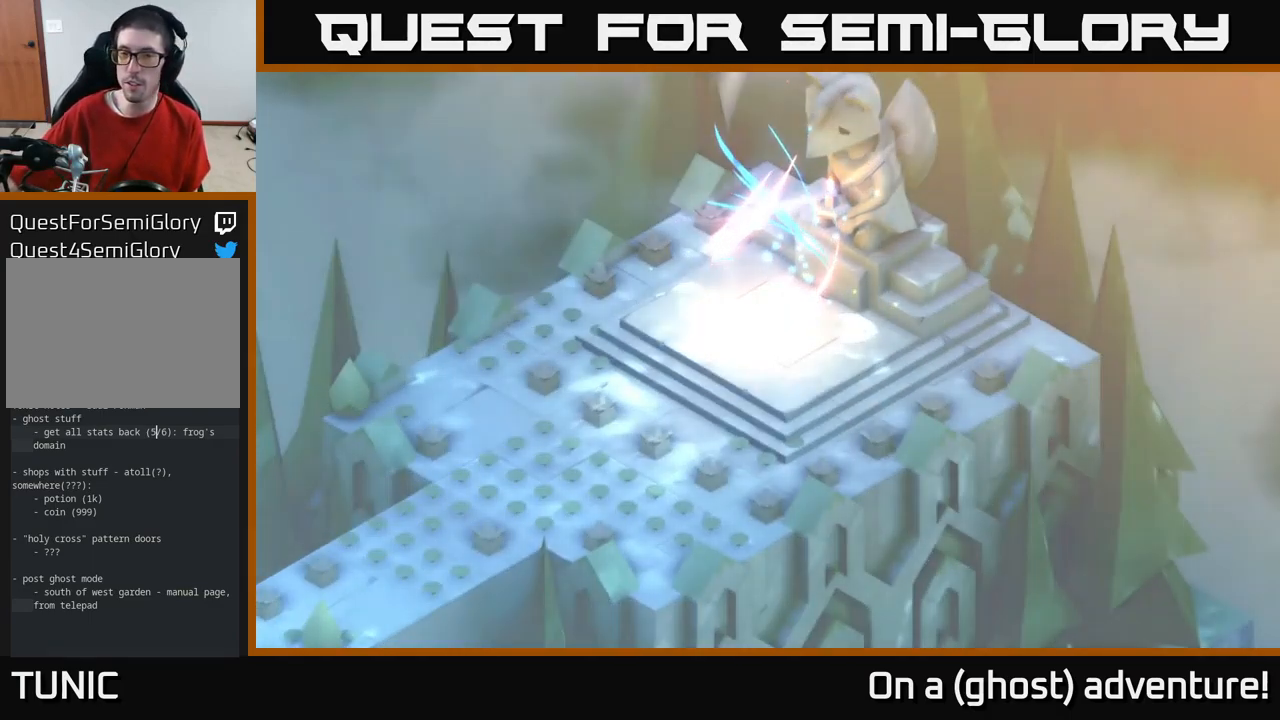
{"buttons": [], "left_stick": "center", "right_stick": "center", "events": []}
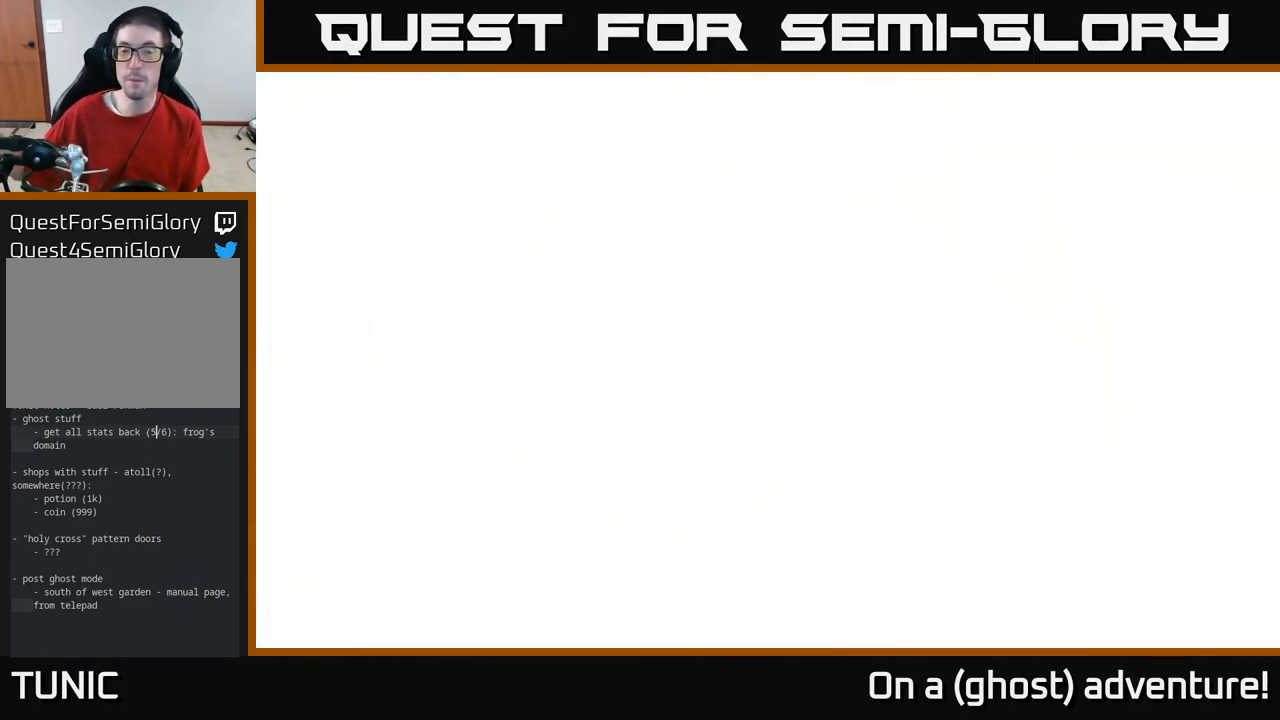
{"buttons": [], "left_stick": "center", "right_stick": "center", "events": []}
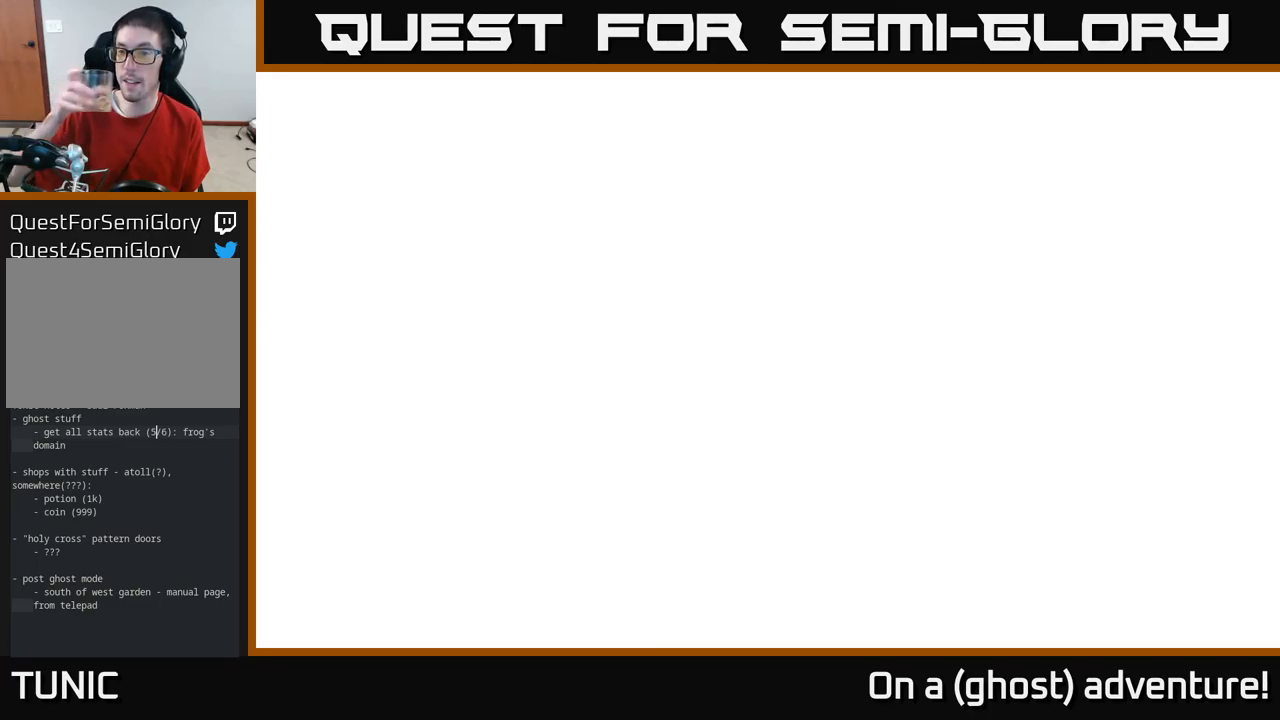
{"buttons": [], "left_stick": "center", "right_stick": "center", "events": []}
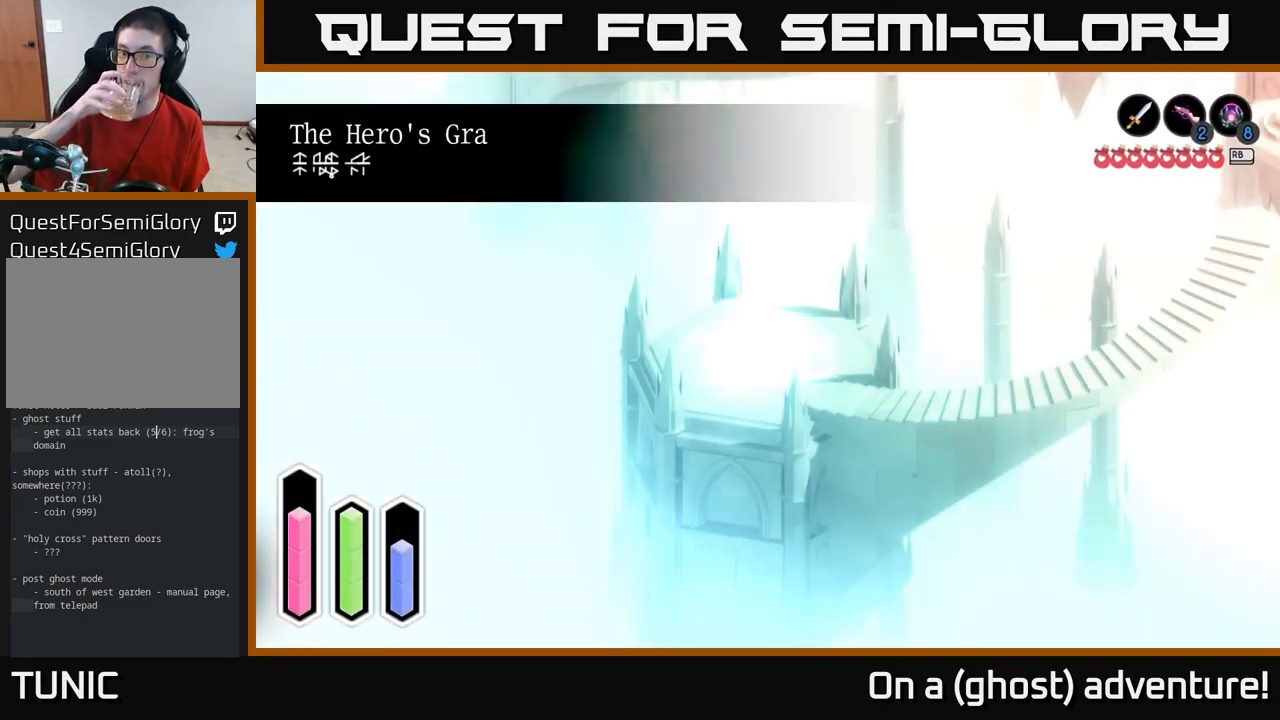
{"buttons": [], "left_stick": "down-right", "right_stick": "center", "events": [[500, "left_stick", "down-right"]]}
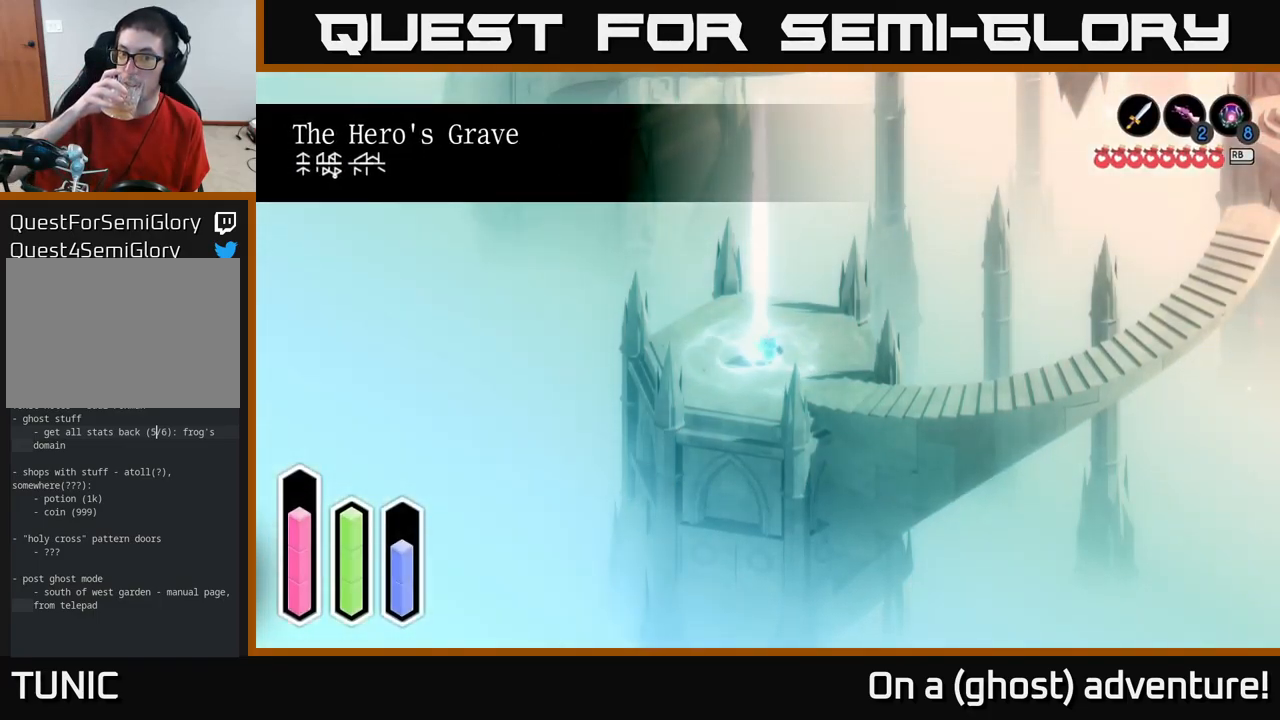
{"buttons": [], "left_stick": "down-right", "right_stick": "center", "events": []}
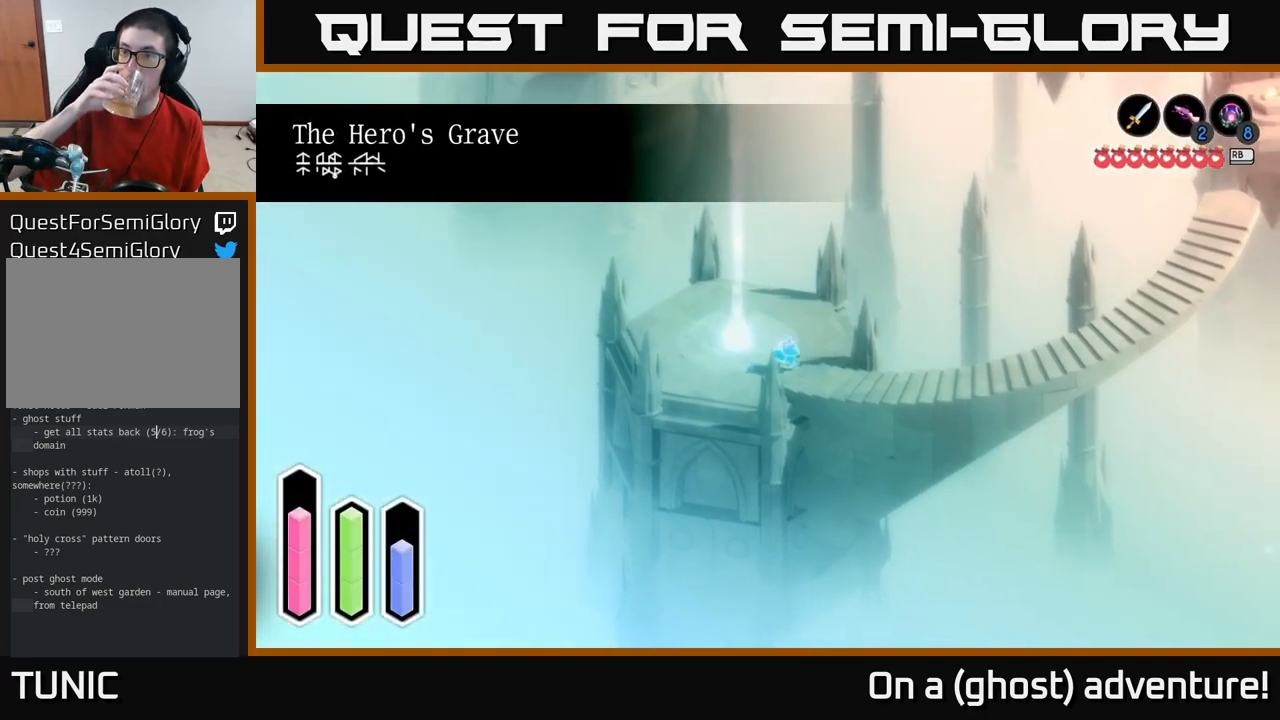
{"buttons": [], "left_stick": "right", "right_stick": "center", "events": [[150, "left_stick", "right"]]}
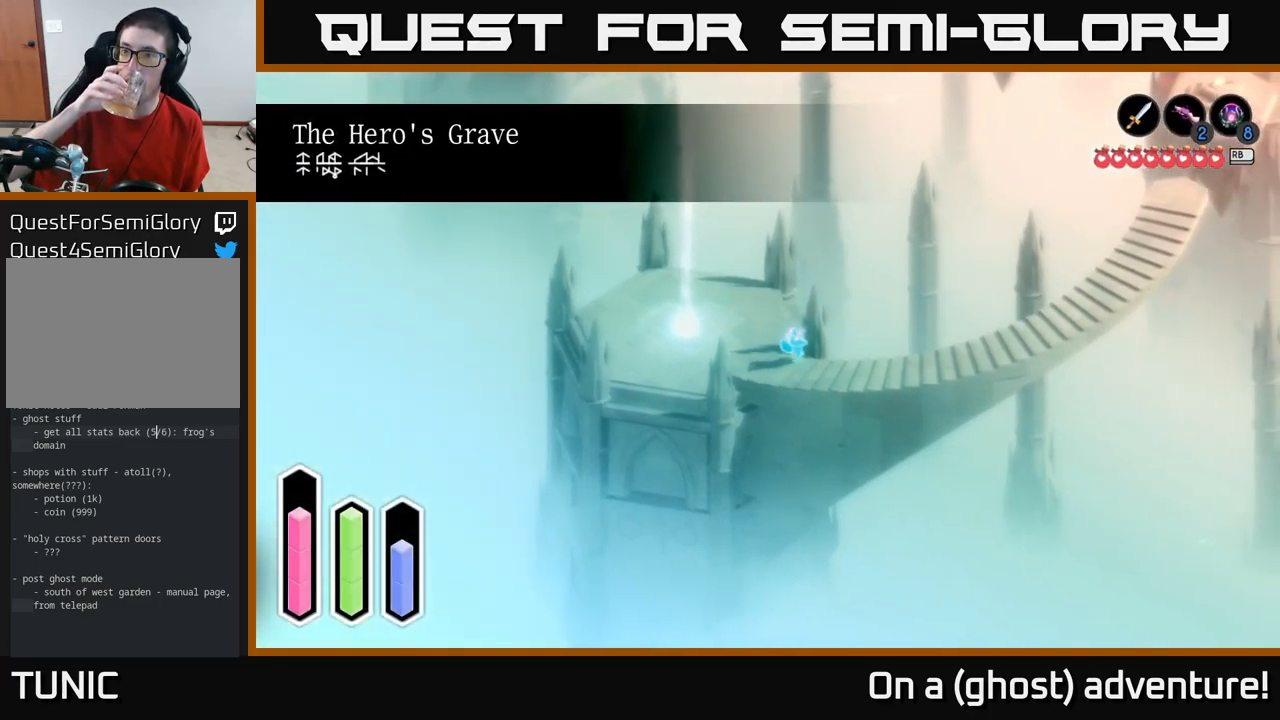
{"buttons": [], "left_stick": "up-right", "right_stick": "center", "events": [[350, "left_stick", "up-right"]]}
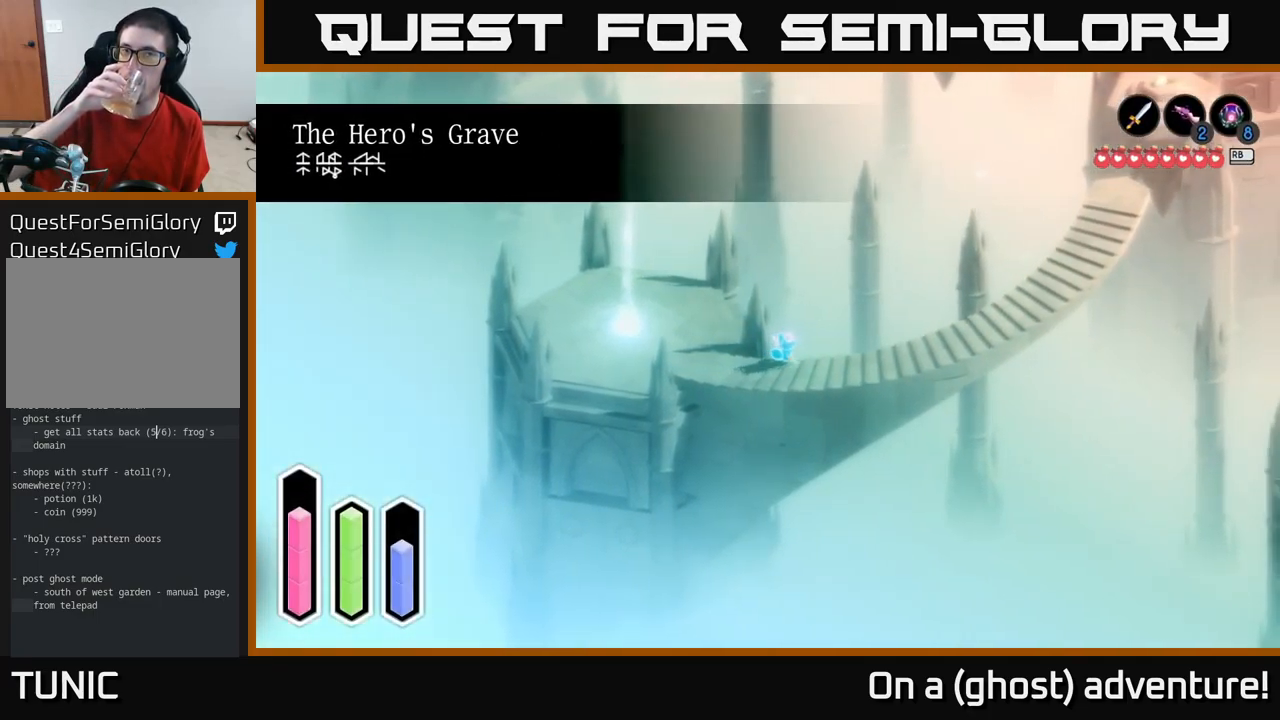
{"buttons": [], "left_stick": "up-right", "right_stick": "center", "events": []}
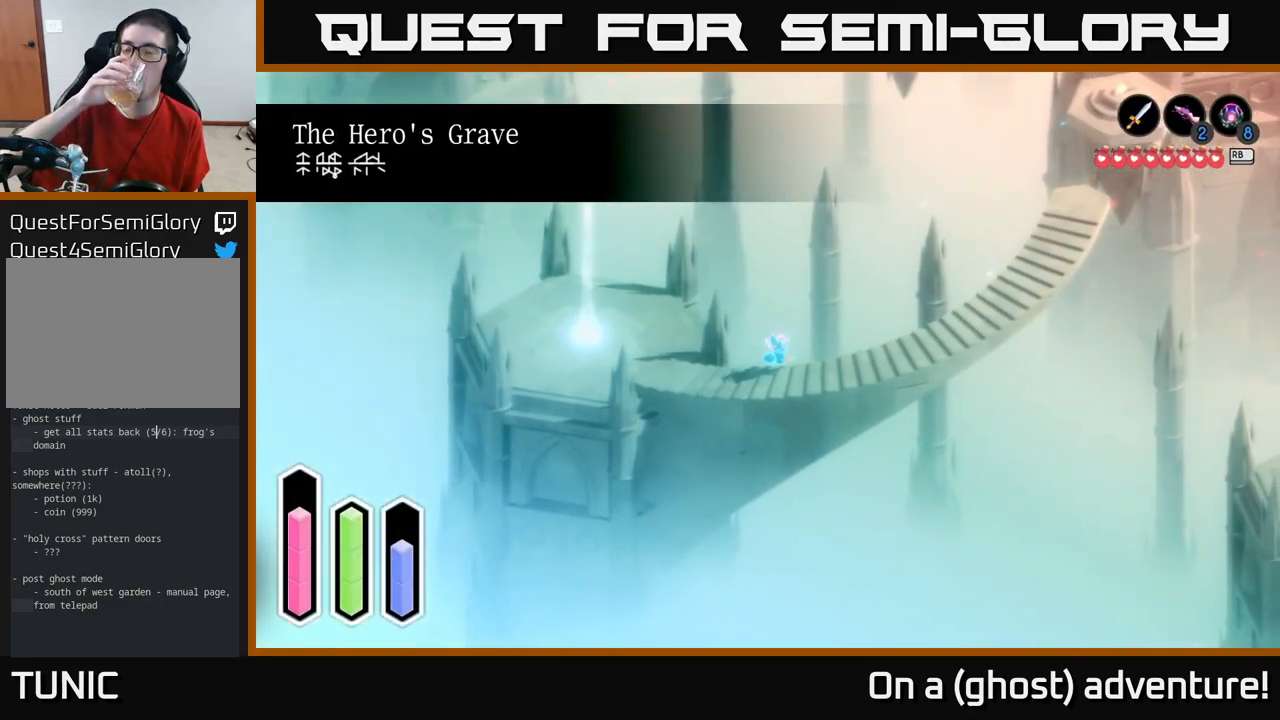
{"buttons": [], "left_stick": "up-right", "right_stick": "center", "events": []}